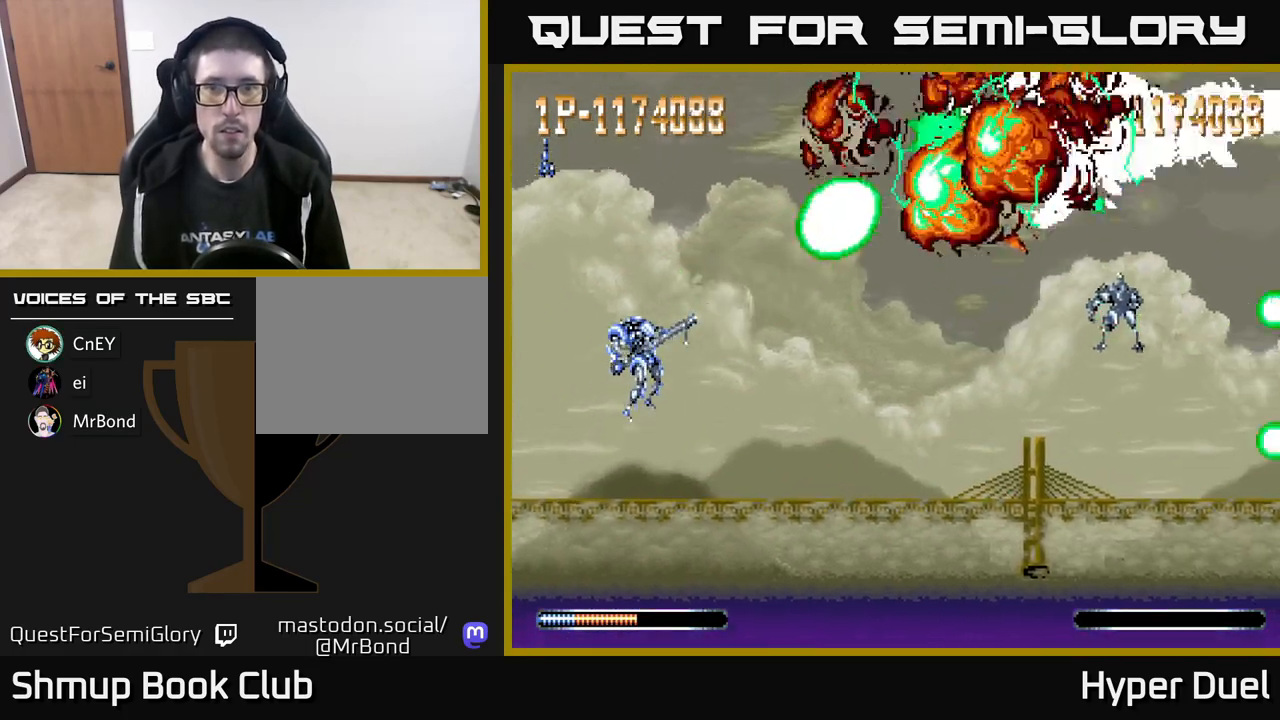
Gameplay with a controller (Xbox layout); each line is a JSON object with the inputs held at the frame after it. "events" lists button and stick changes between this image and that frame as [ms after this image, input, new state], when the widget could be followed in between. Not read: left_stick.
{"buttons": ["X"], "right_stick": "center", "events": [[300, "DPAD_DOWN", "down"], [317, "DPAD_DOWN", "up"]]}
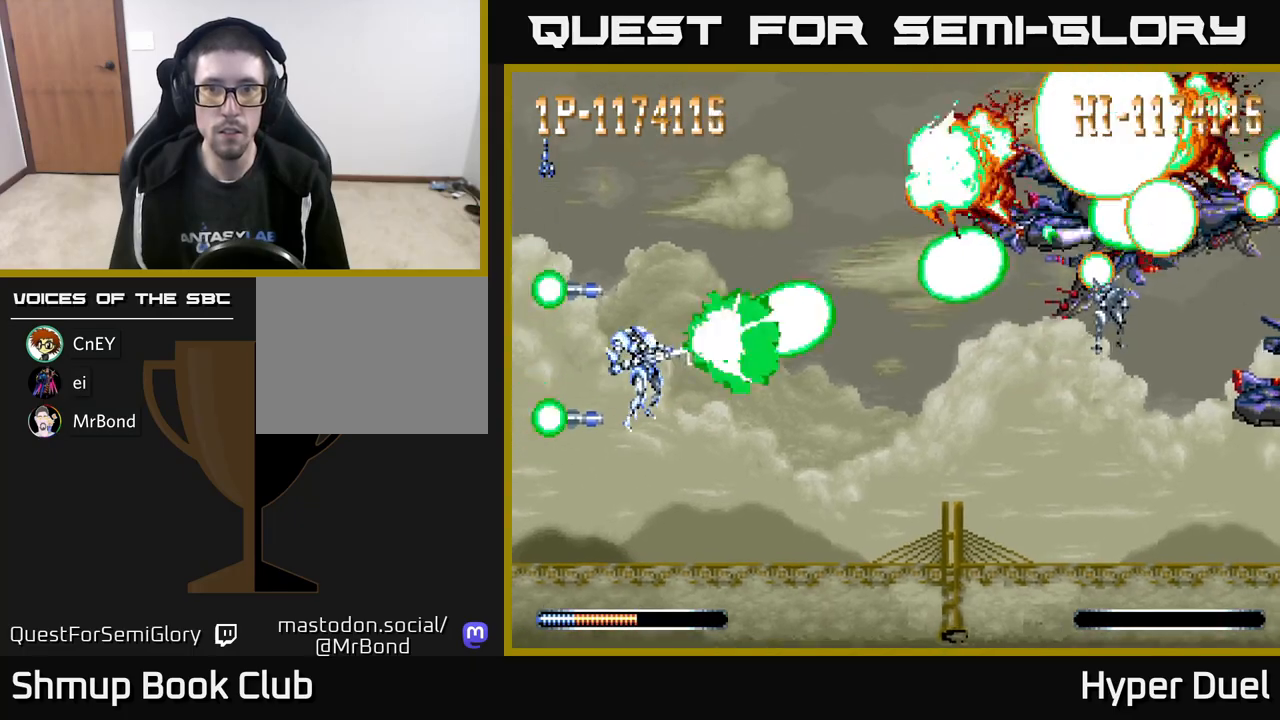
{"buttons": ["X"], "right_stick": "center", "events": [[283, "DPAD_DOWN", "down"], [317, "DPAD_DOWN", "up"]]}
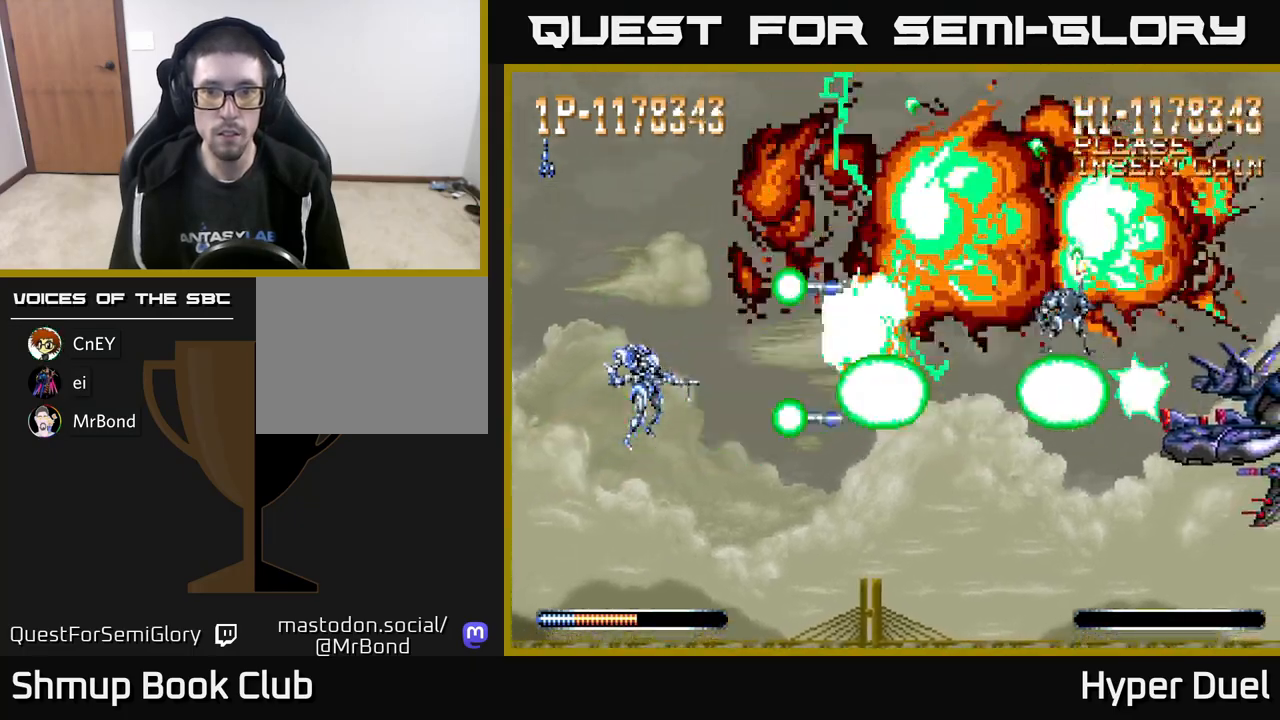
{"buttons": ["X"], "right_stick": "center", "events": []}
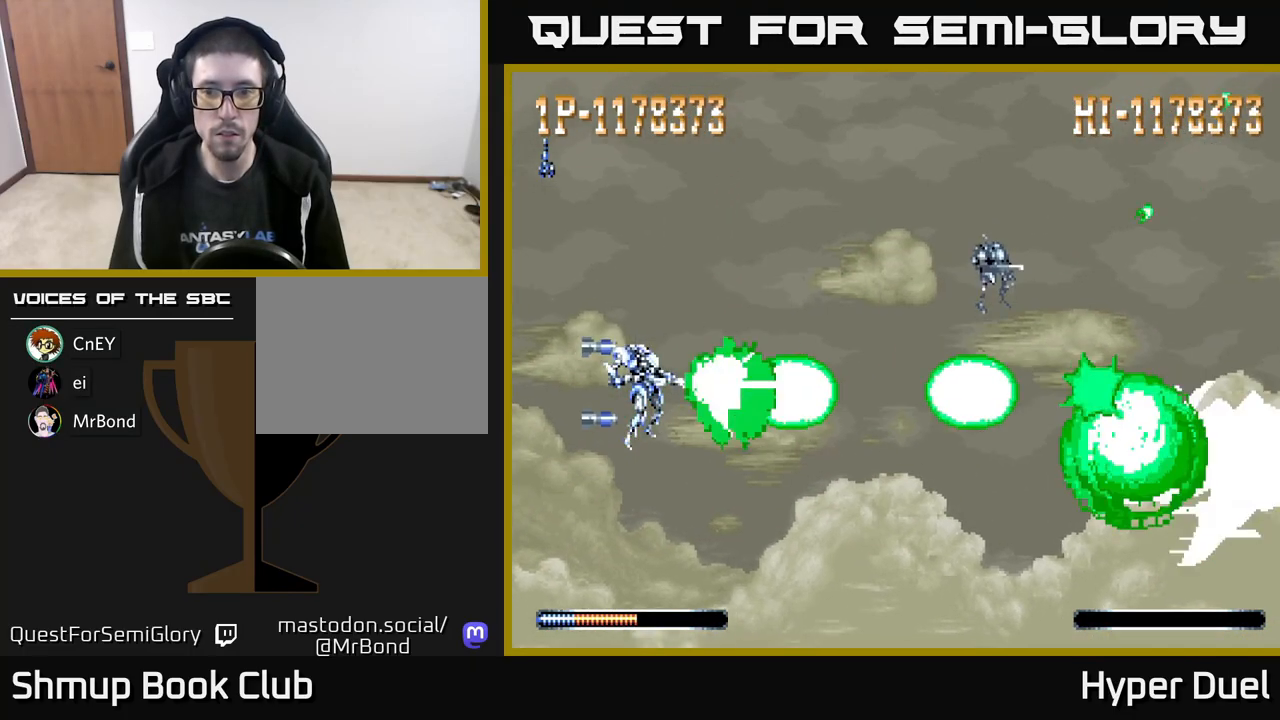
{"buttons": ["X"], "right_stick": "center", "events": [[367, "DPAD_DOWN", "down"], [383, "DPAD_DOWN", "up"]]}
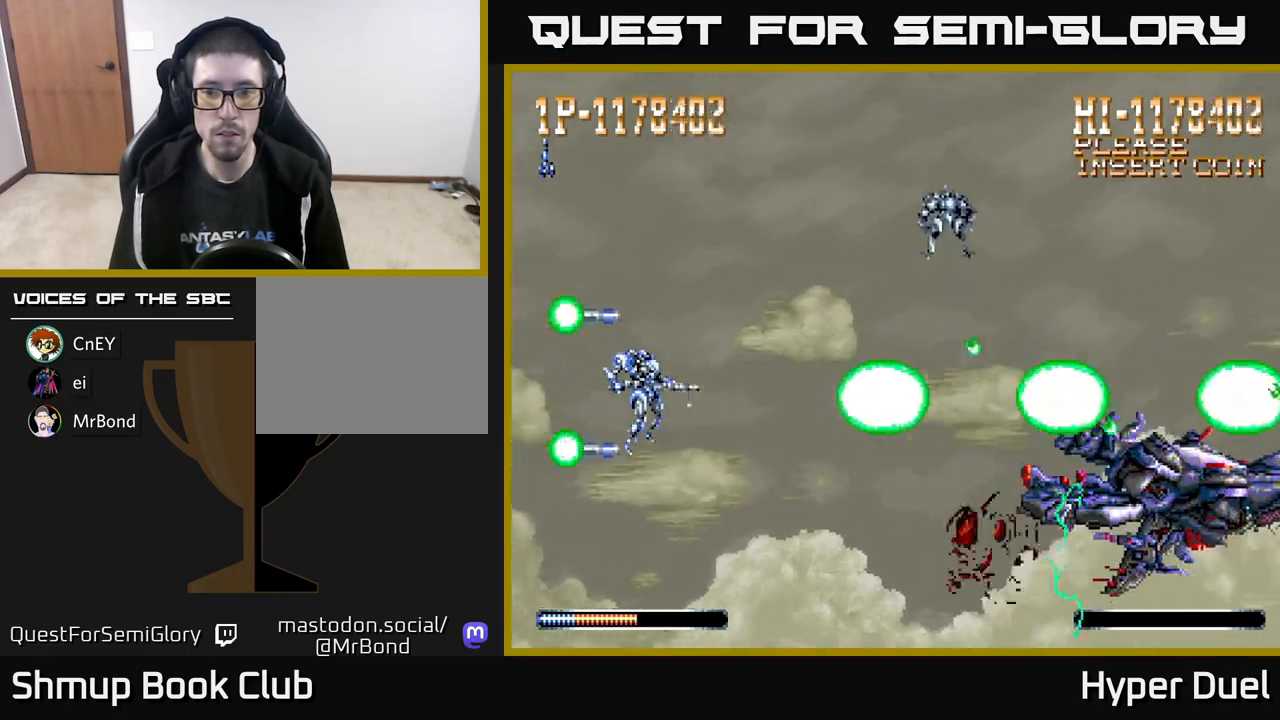
{"buttons": ["X"], "right_stick": "center", "events": [[350, "DPAD_UP", "down"], [400, "DPAD_UP", "up"]]}
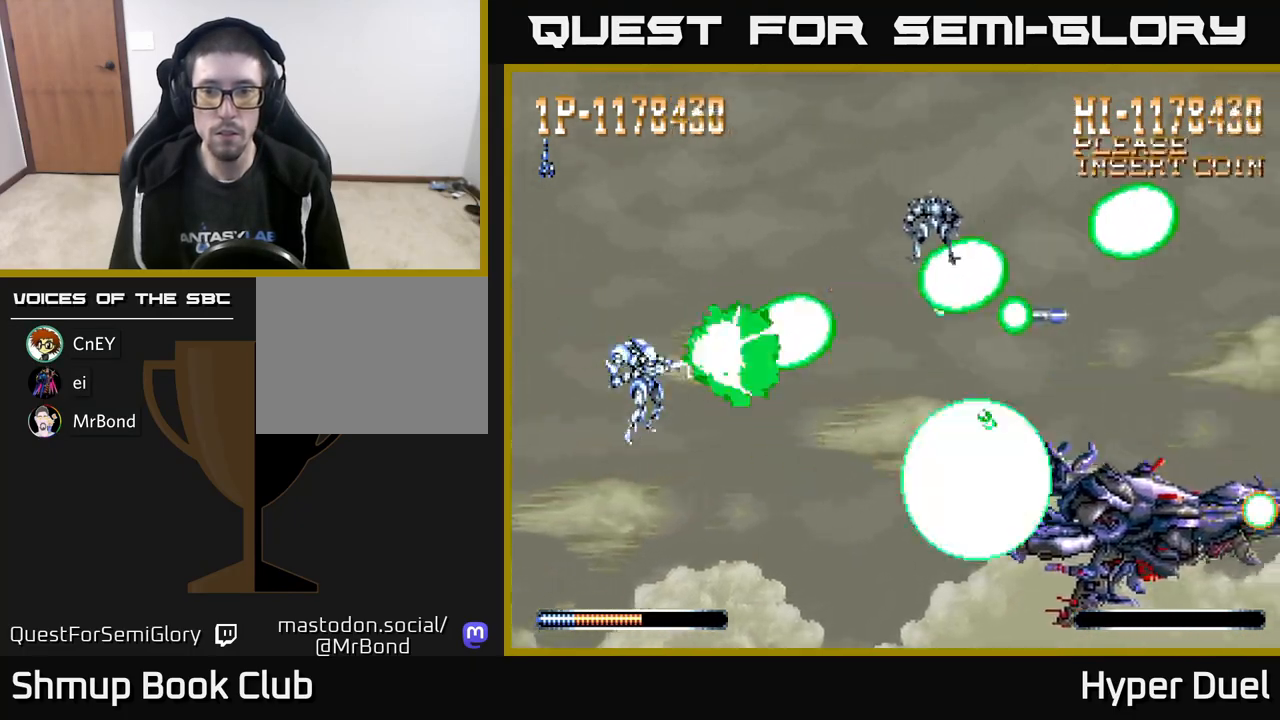
{"buttons": ["X"], "right_stick": "center", "events": [[350, "DPAD_DOWN", "down"], [400, "DPAD_DOWN", "up"]]}
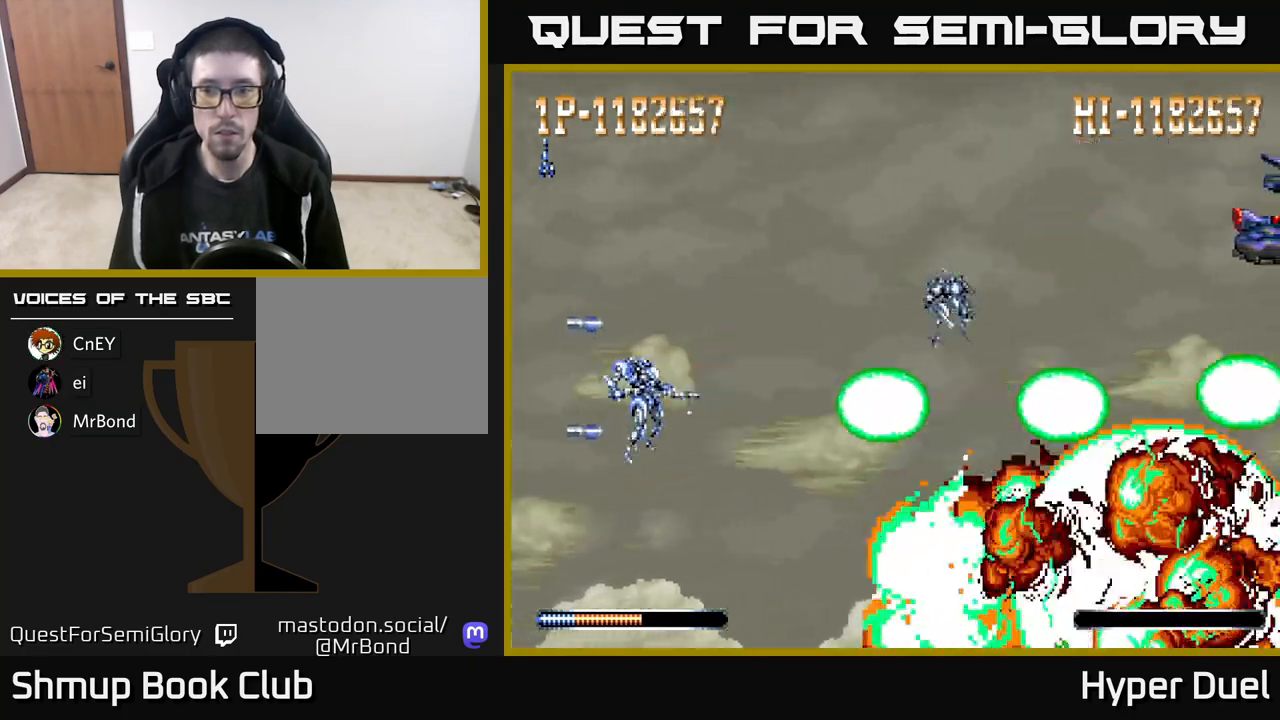
{"buttons": ["X"], "right_stick": "center", "events": [[283, "DPAD_UP", "down"], [317, "DPAD_UP", "up"]]}
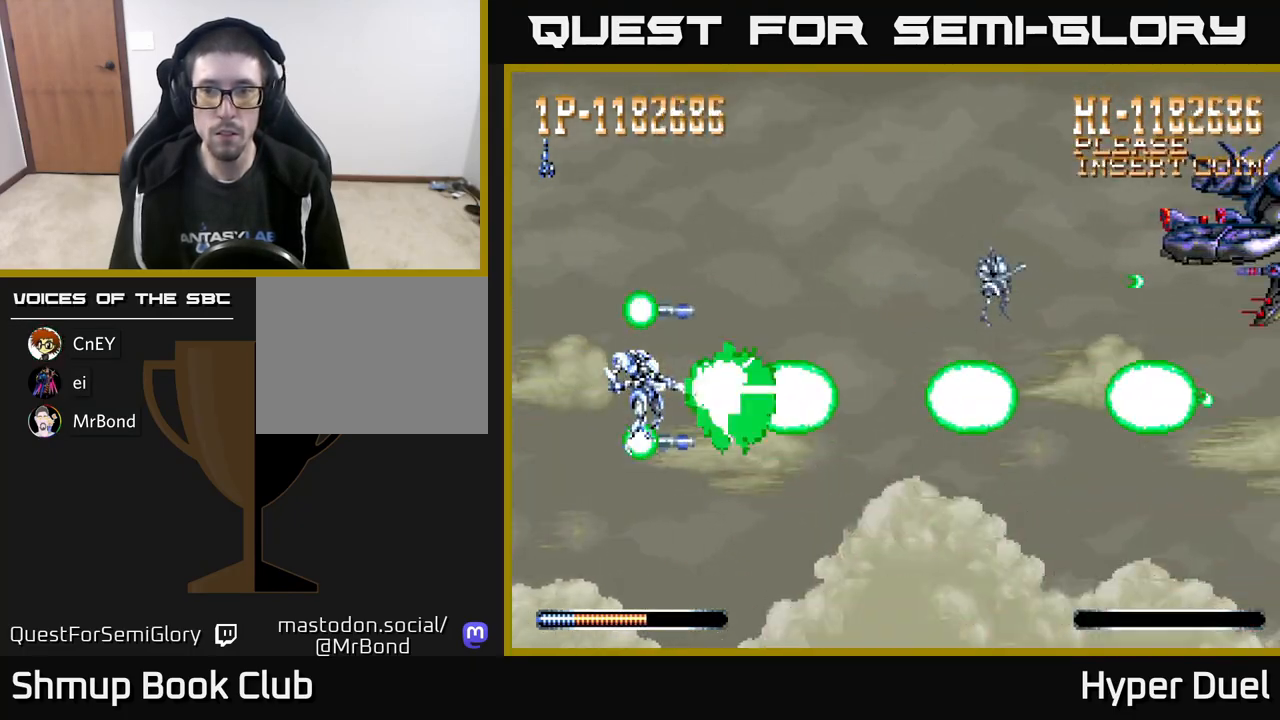
{"buttons": ["X"], "right_stick": "center", "events": [[133, "DPAD_UP", "down"], [183, "DPAD_UP", "up"]]}
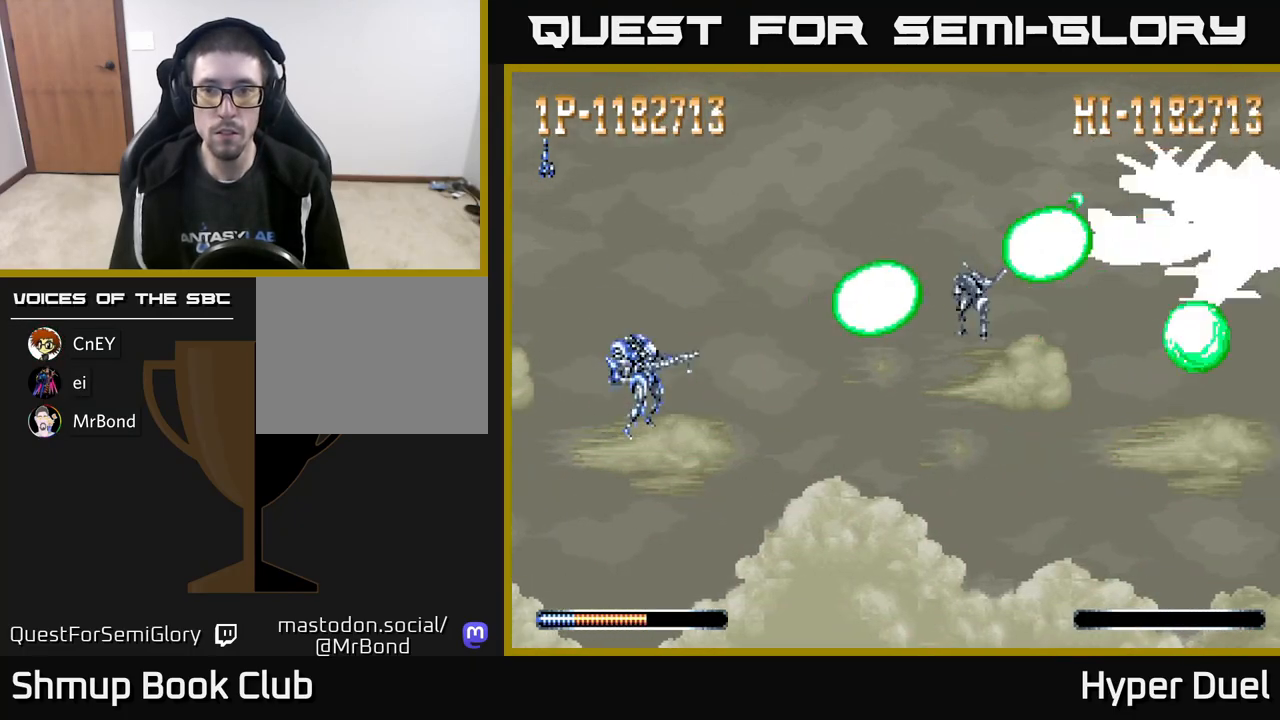
{"buttons": ["X"], "right_stick": "center", "events": []}
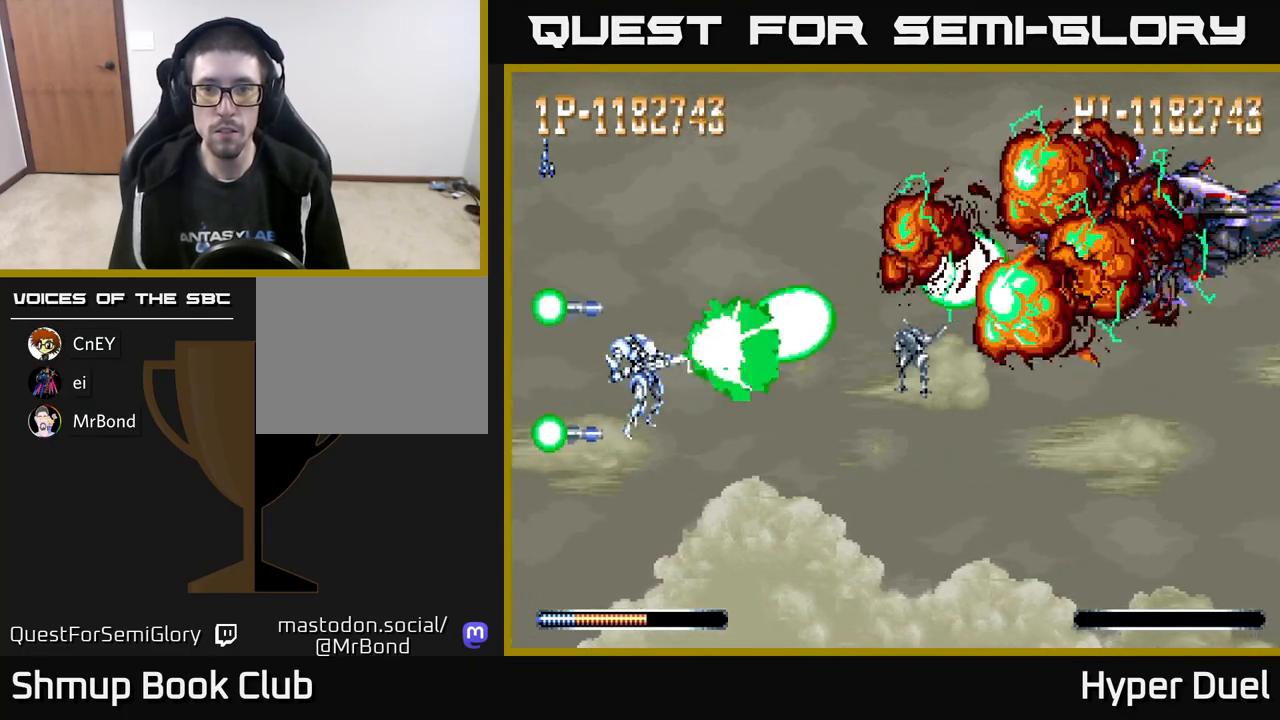
{"buttons": ["X"], "right_stick": "center", "events": []}
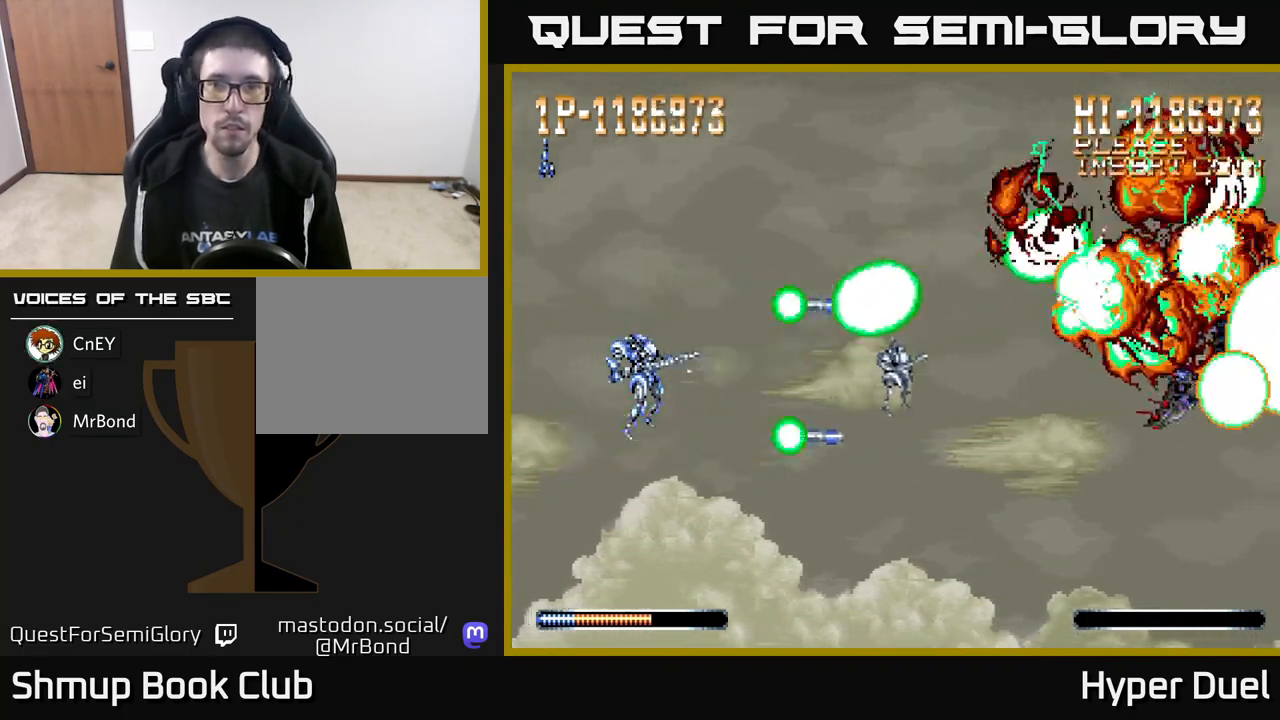
{"buttons": ["X"], "right_stick": "center", "events": []}
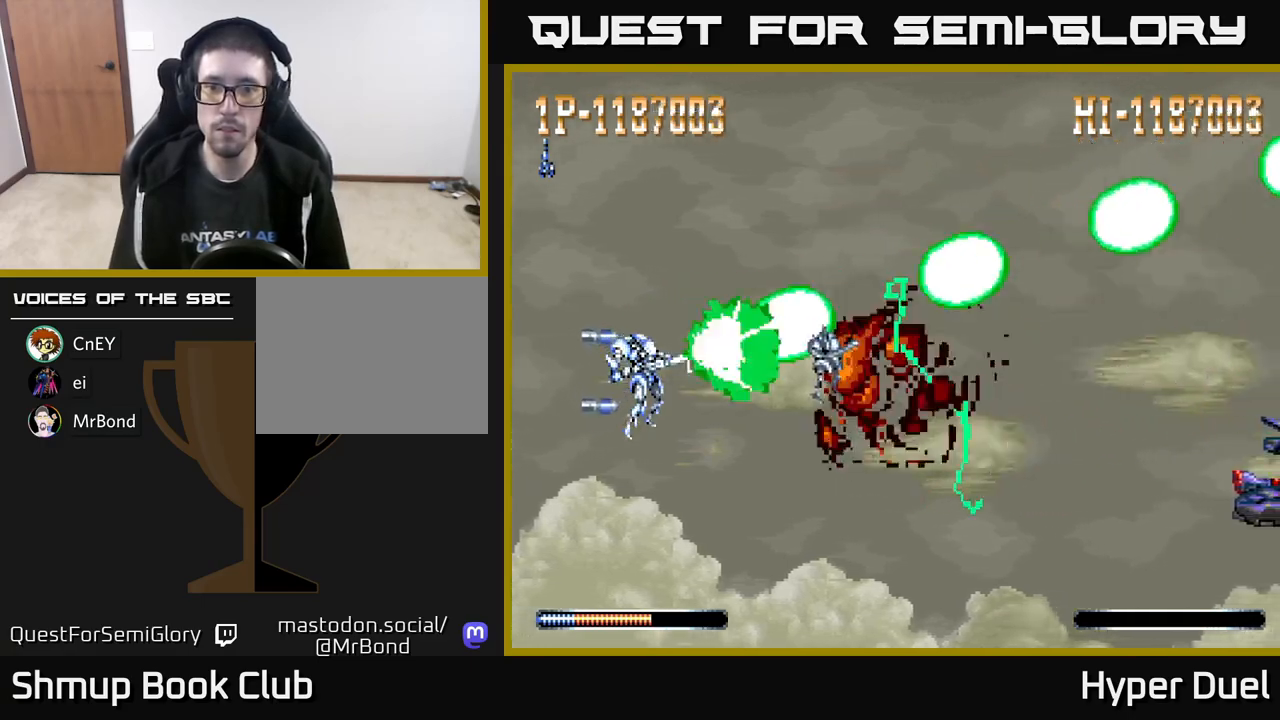
{"buttons": ["X"], "right_stick": "center", "events": [[233, "DPAD_DOWN", "down"], [300, "DPAD_DOWN", "up"]]}
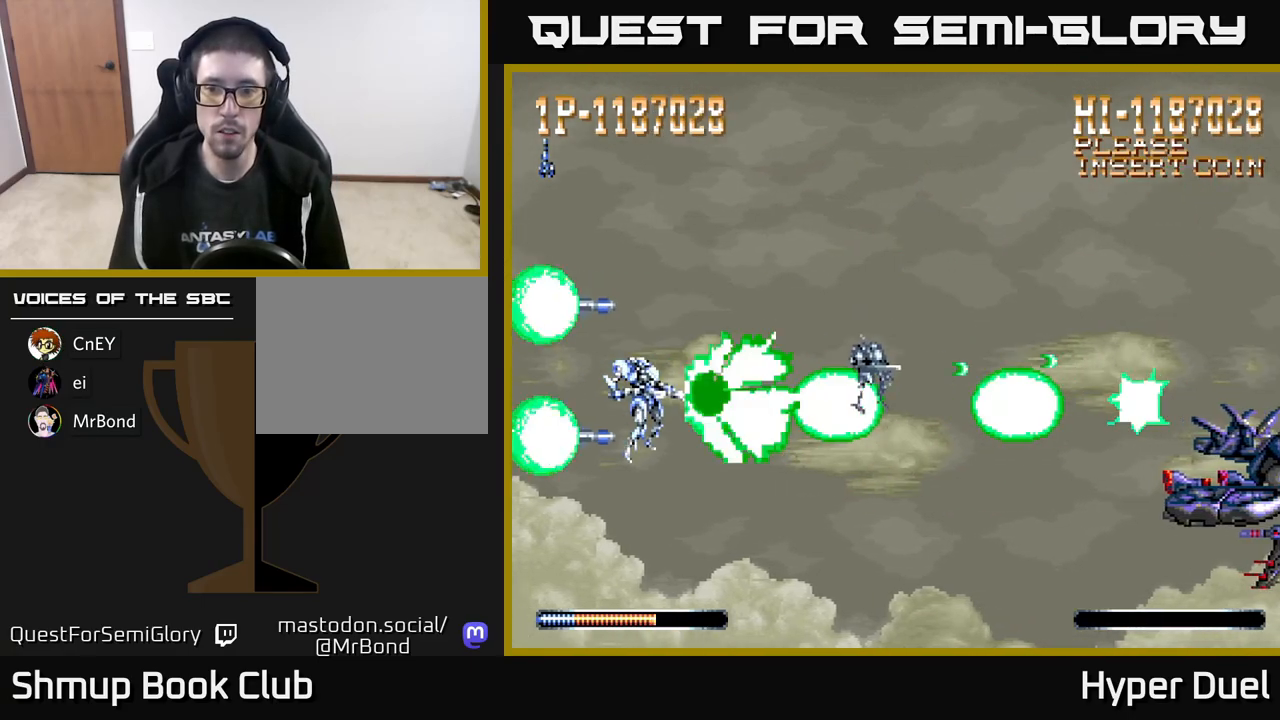
{"buttons": ["X"], "right_stick": "center", "events": []}
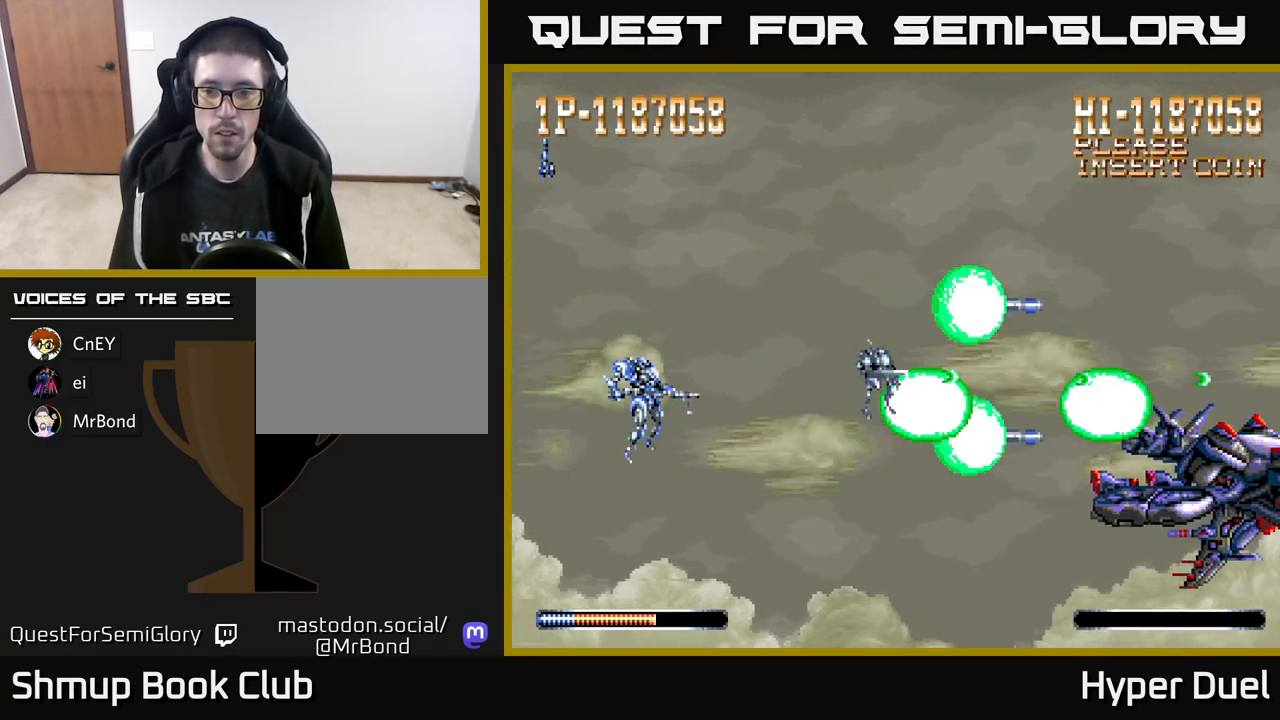
{"buttons": ["X"], "right_stick": "center", "events": []}
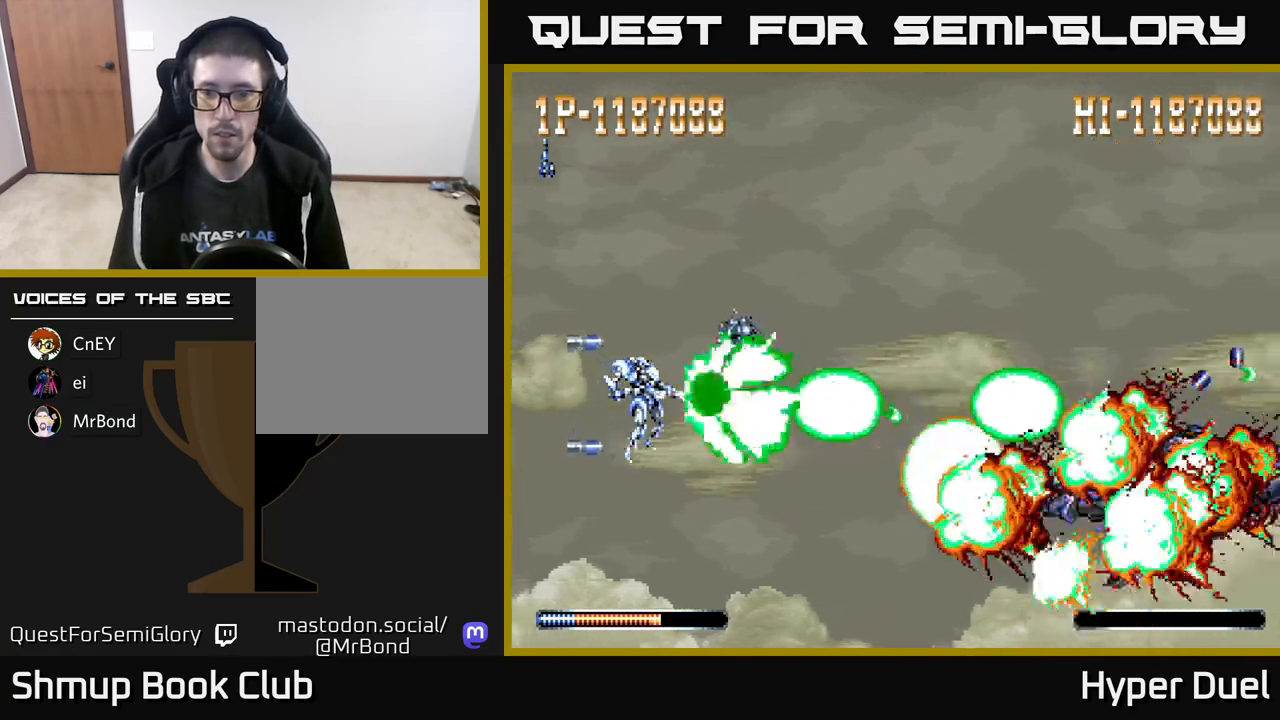
{"buttons": ["X", "DPAD_UP"], "right_stick": "center", "events": [[500, "DPAD_UP", "down"]]}
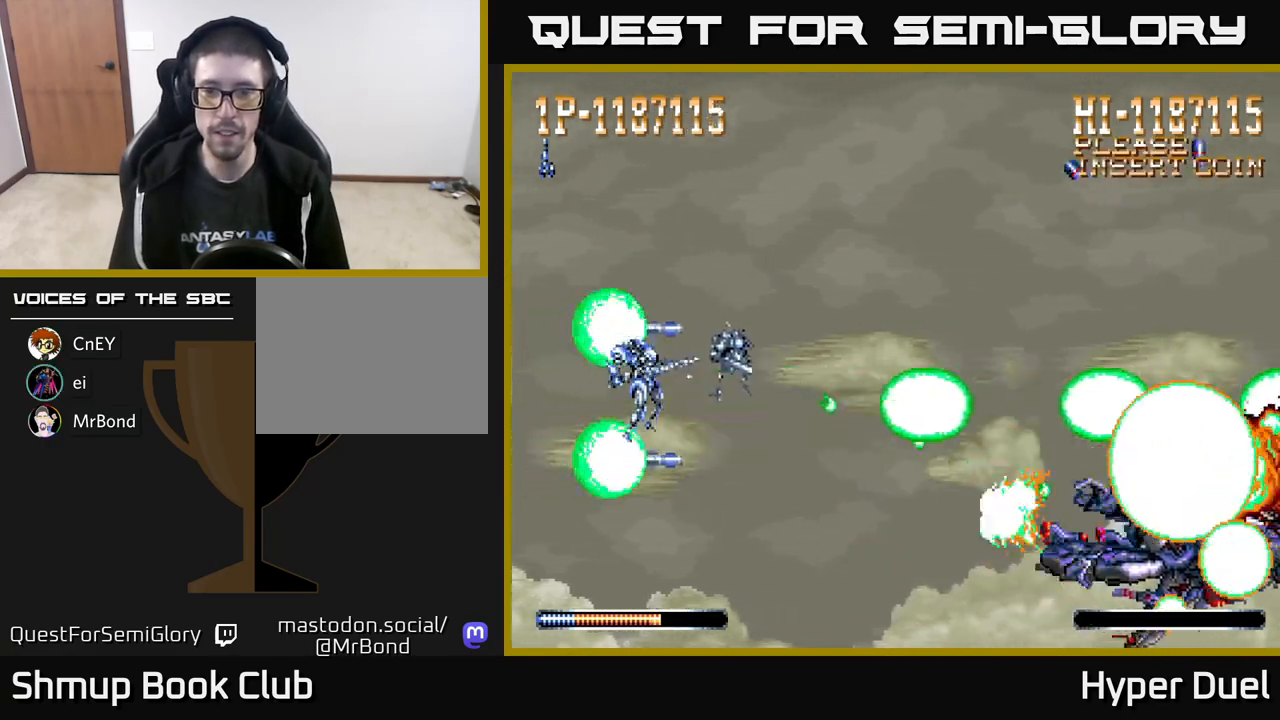
{"buttons": ["X", "DPAD_DOWN"], "right_stick": "center", "events": [[133, "DPAD_UP", "up"], [383, "DPAD_DOWN", "down"]]}
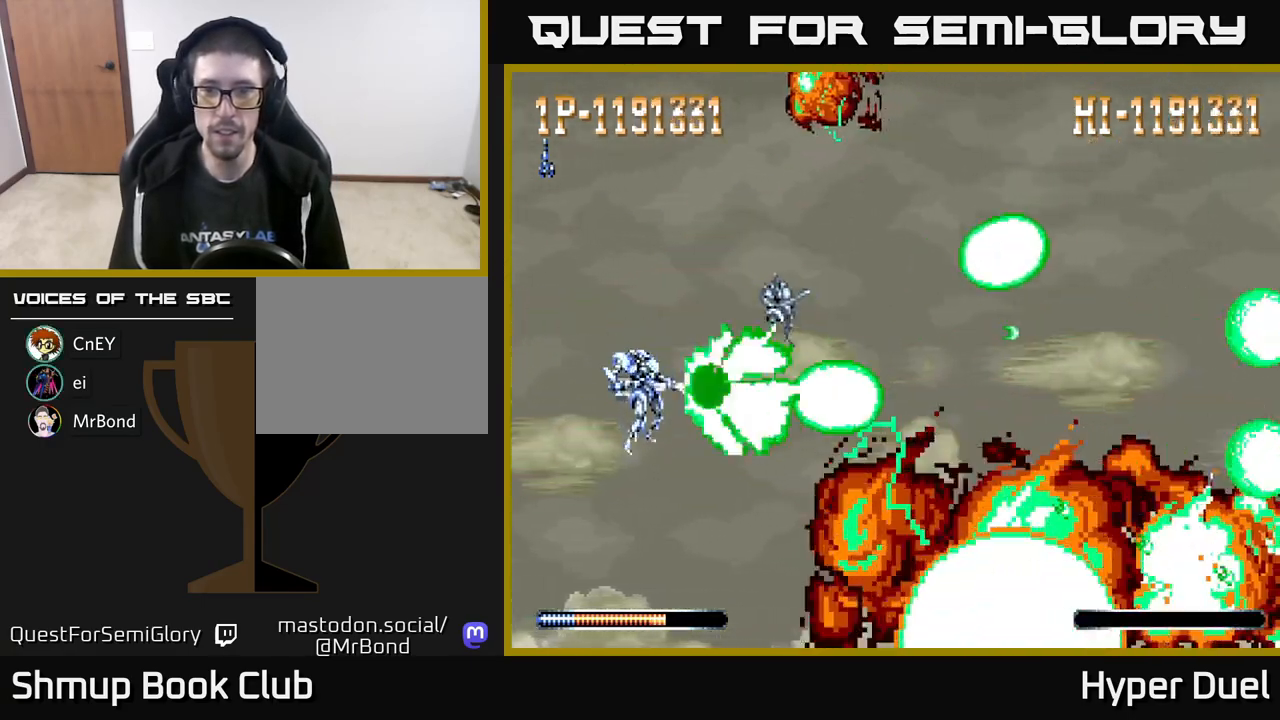
{"buttons": ["X"], "right_stick": "center", "events": [[33, "DPAD_DOWN", "up"]]}
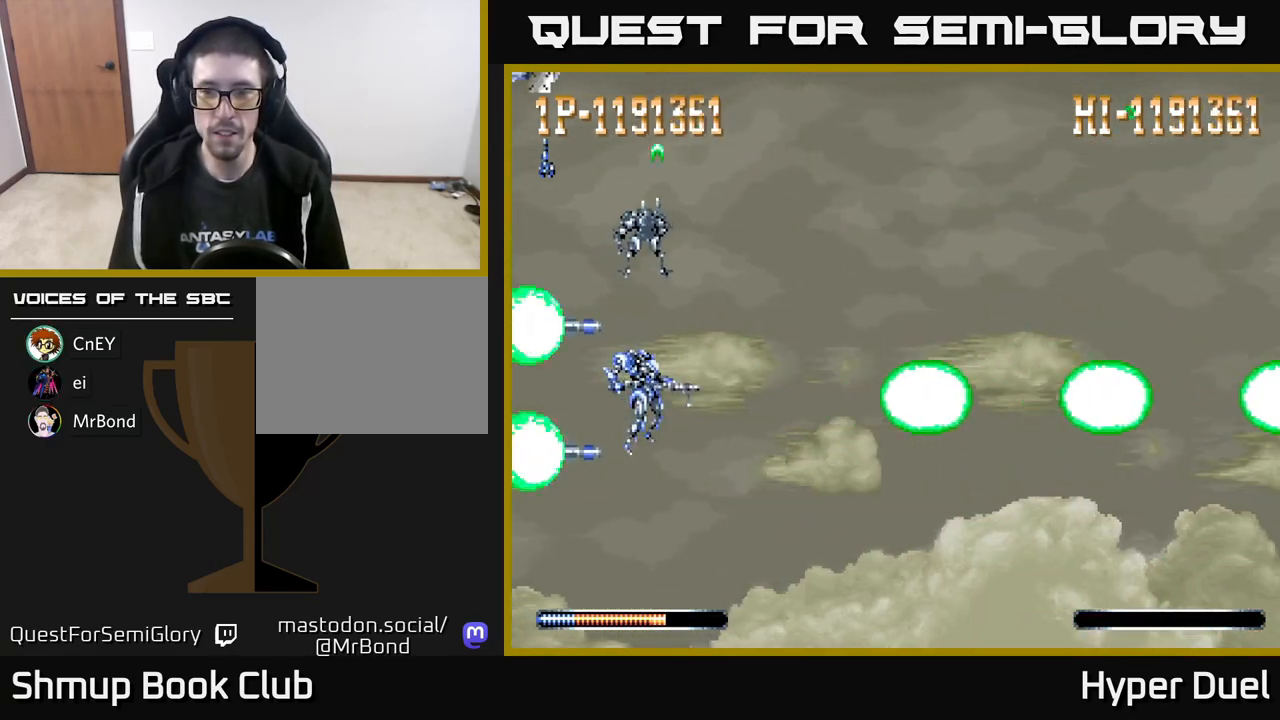
{"buttons": ["X"], "right_stick": "center", "events": []}
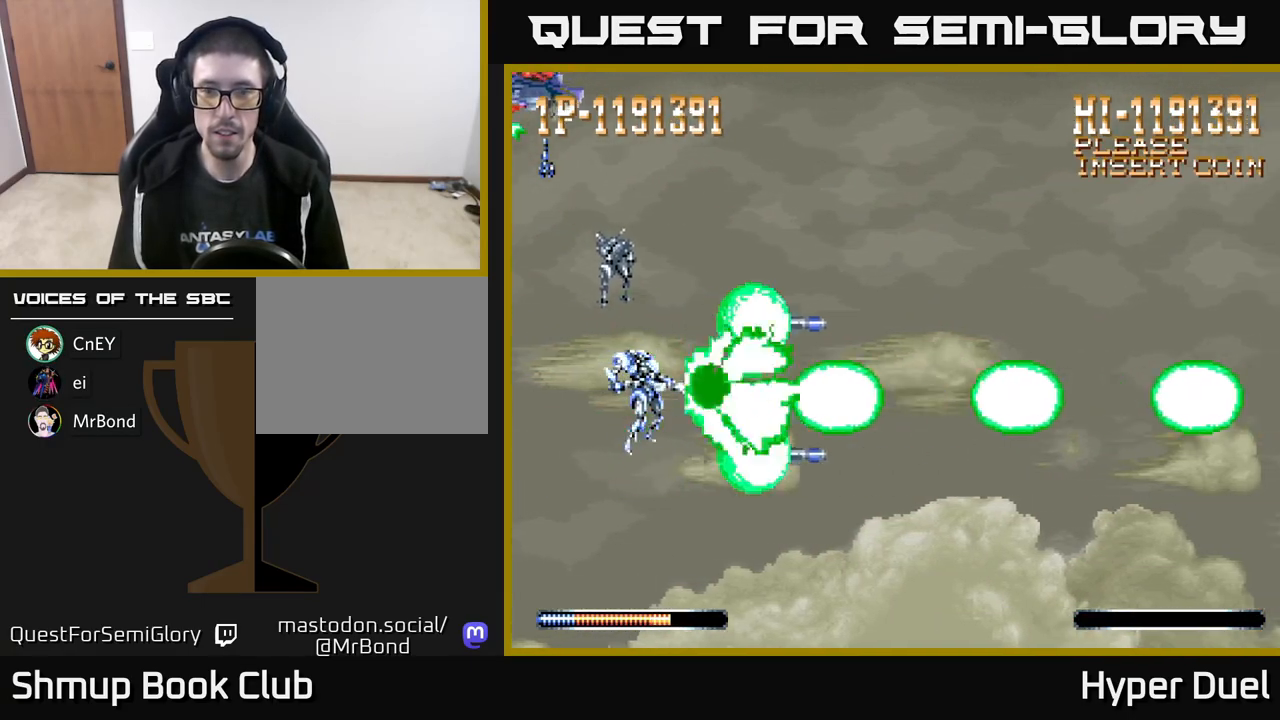
{"buttons": ["X", "DPAD_LEFT"], "right_stick": "center", "events": [[500, "DPAD_LEFT", "down"]]}
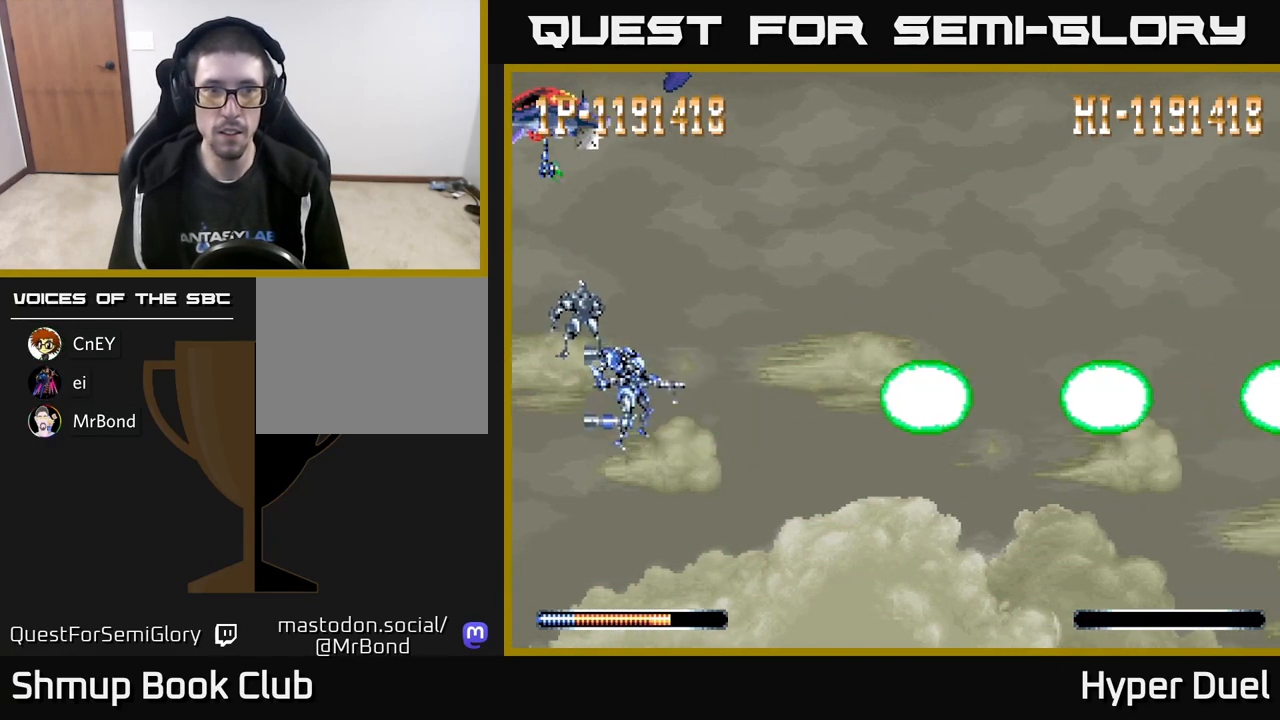
{"buttons": ["X", "DPAD_LEFT"], "right_stick": "center", "events": [[17, "DPAD_UP", "down"], [217, "DPAD_LEFT", "up"], [233, "DPAD_LEFT", "down"], [300, "DPAD_LEFT", "up"], [300, "DPAD_UP", "up"], [467, "DPAD_LEFT", "down"]]}
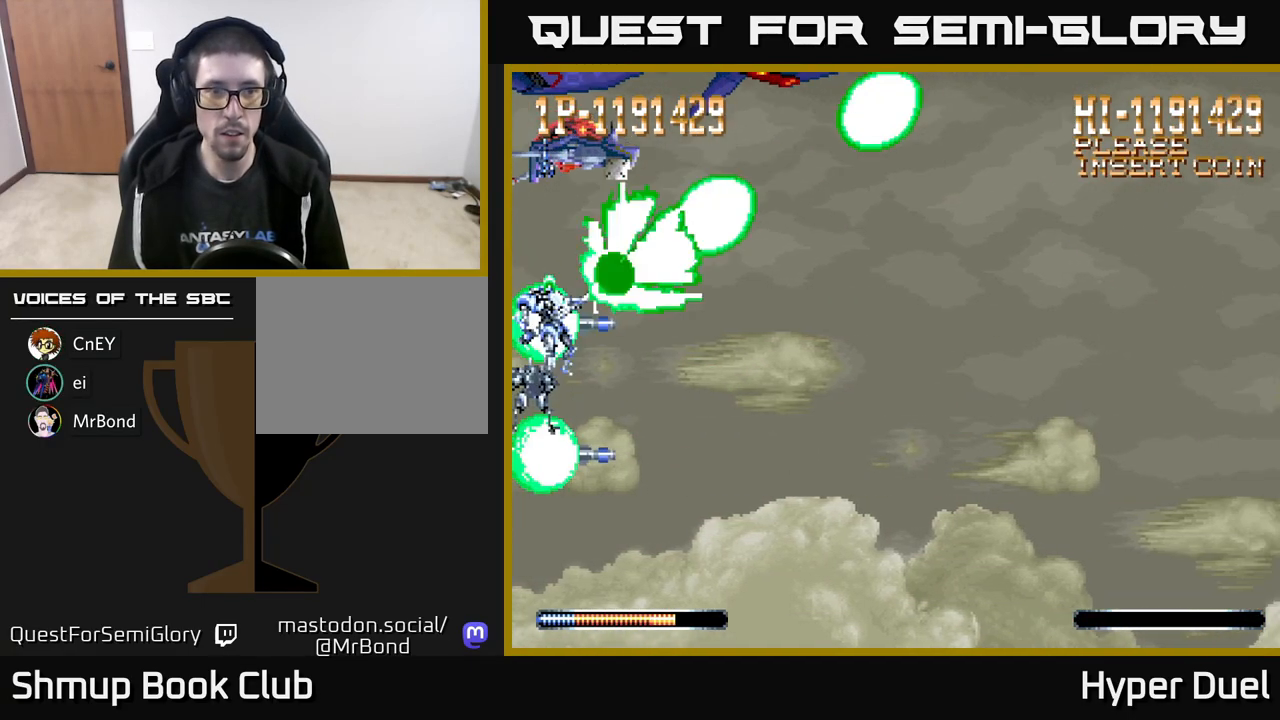
{"buttons": ["X"], "right_stick": "center", "events": [[133, "DPAD_LEFT", "up"]]}
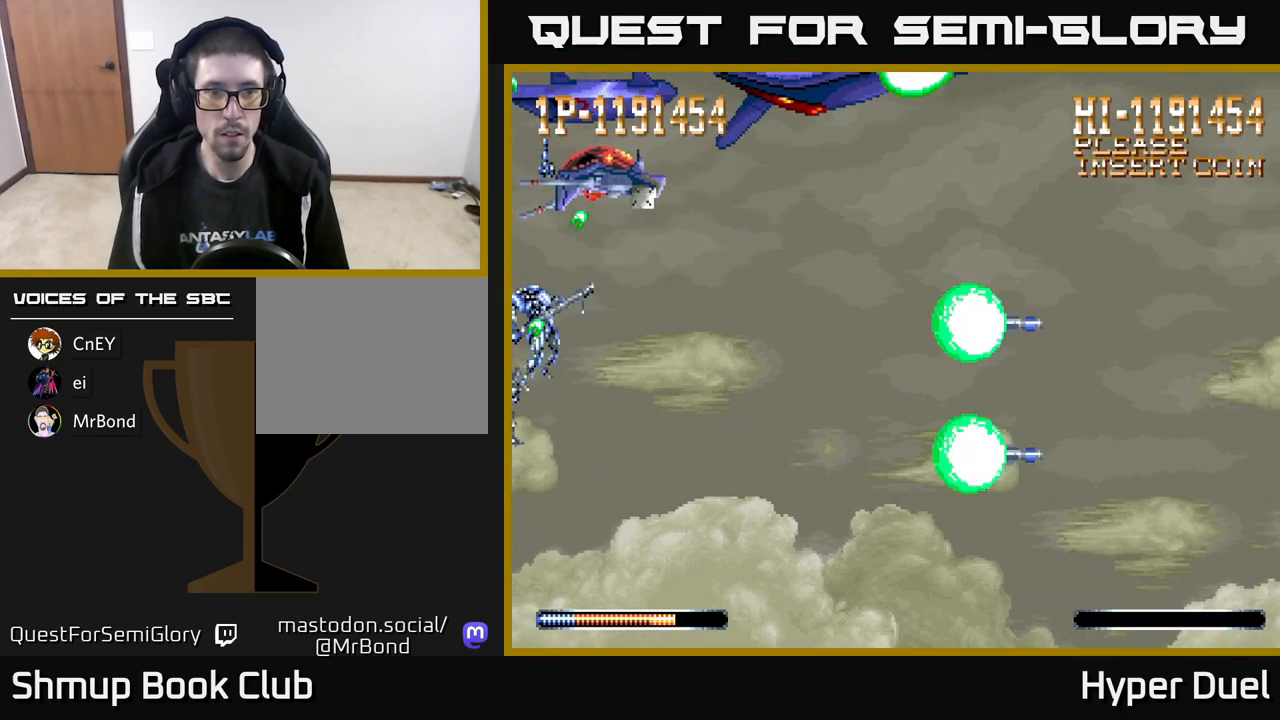
{"buttons": ["X", "DPAD_DOWN"], "right_stick": "center", "events": [[500, "DPAD_DOWN", "down"]]}
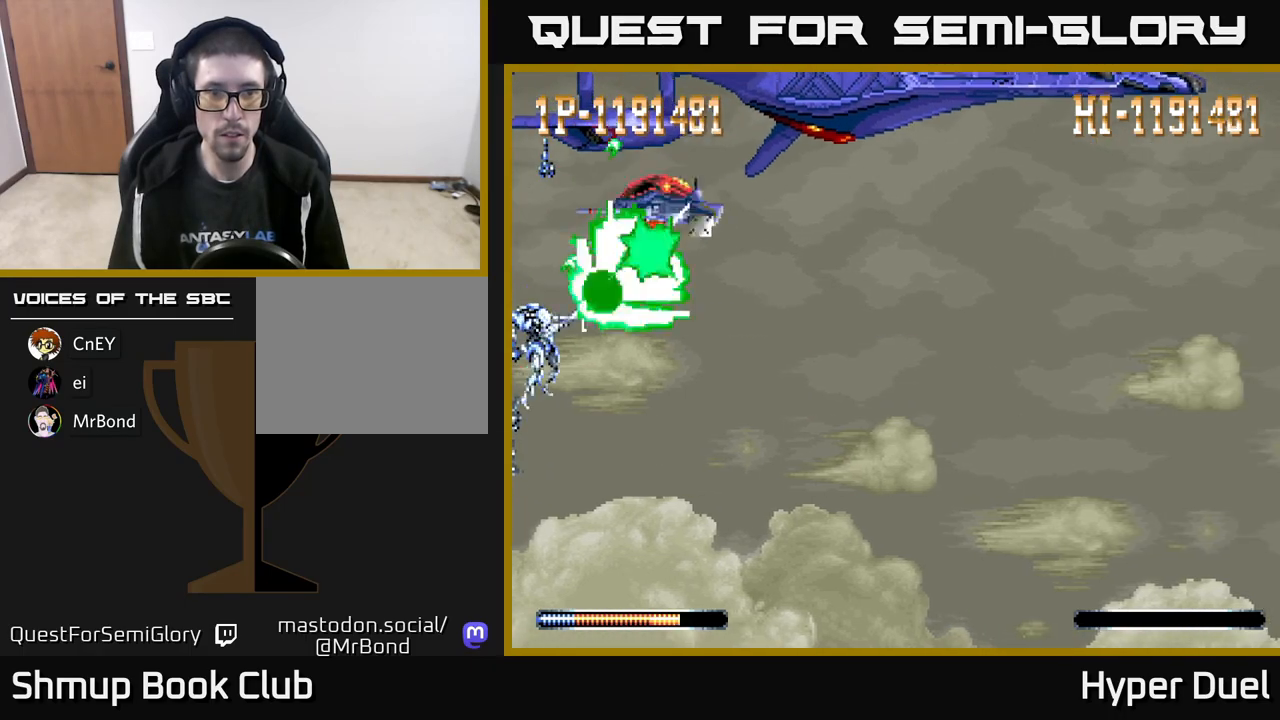
{"buttons": ["X"], "right_stick": "center", "events": [[50, "DPAD_DOWN", "up"]]}
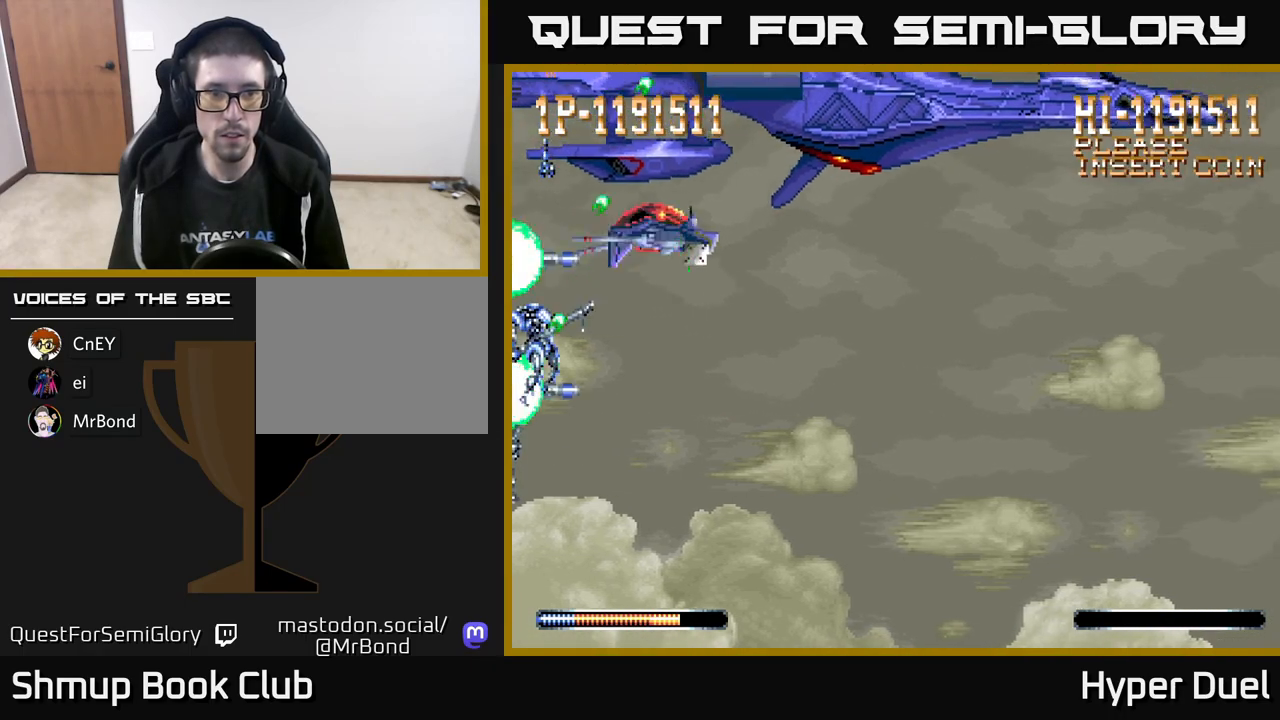
{"buttons": ["X"], "right_stick": "center", "events": [[133, "DPAD_DOWN", "down"], [250, "DPAD_DOWN", "up"]]}
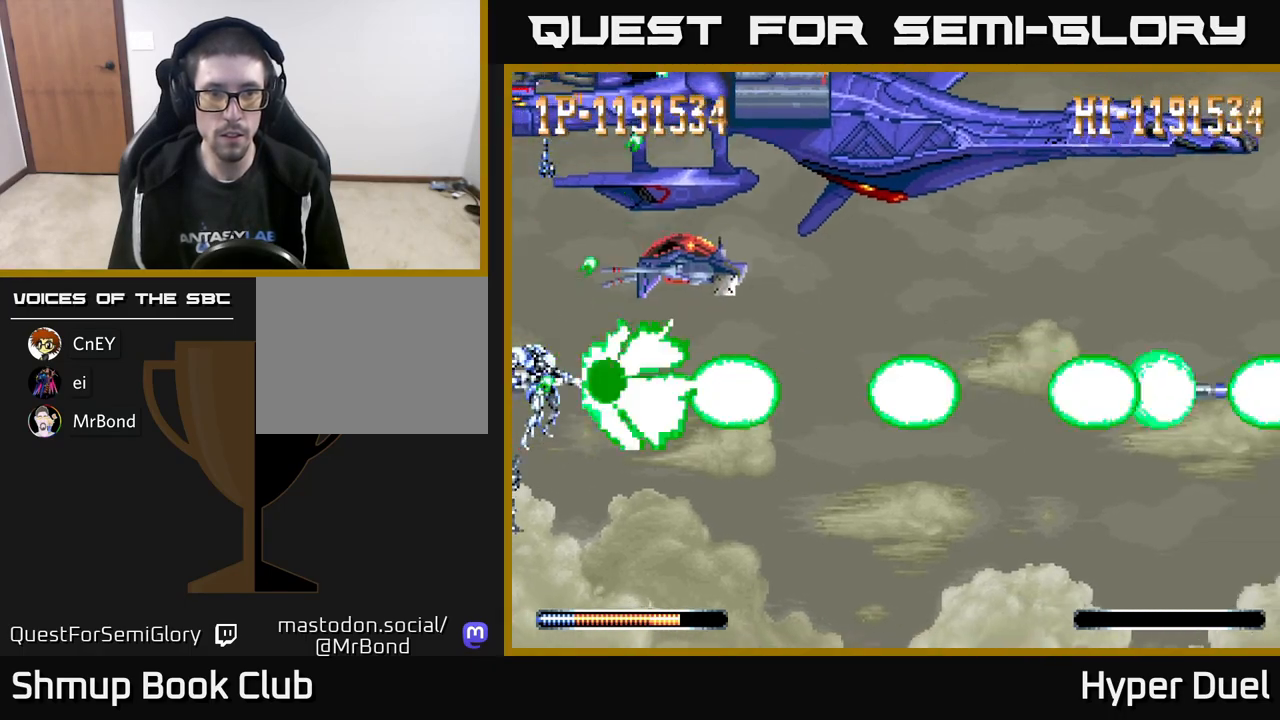
{"buttons": ["X"], "right_stick": "center", "events": [[133, "DPAD_UP", "down"], [200, "DPAD_UP", "up"]]}
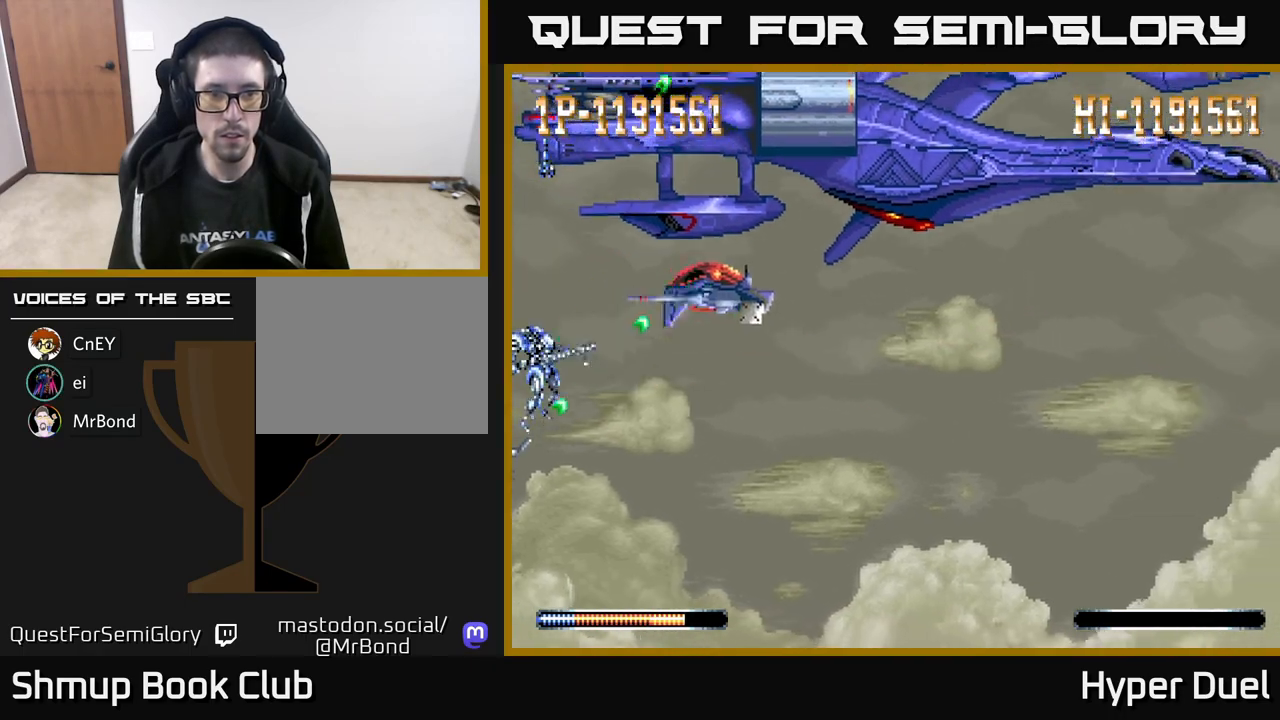
{"buttons": ["X"], "right_stick": "center", "events": []}
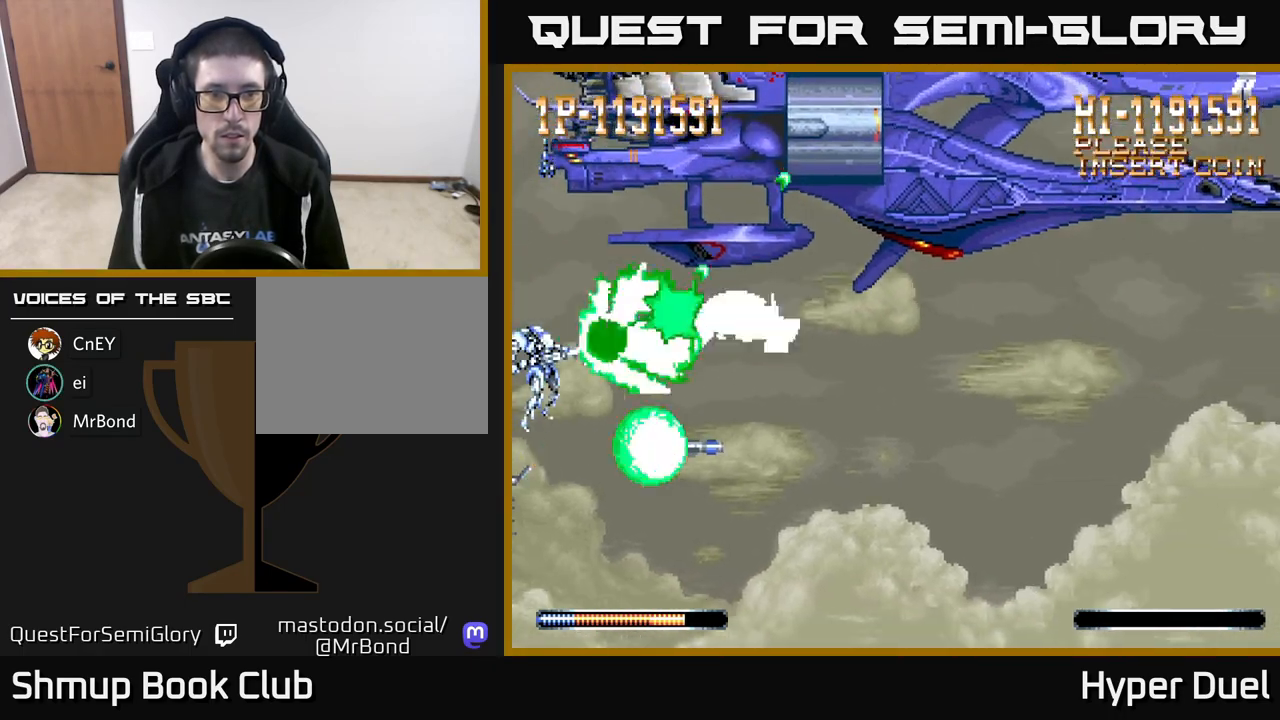
{"buttons": ["X"], "right_stick": "center", "events": []}
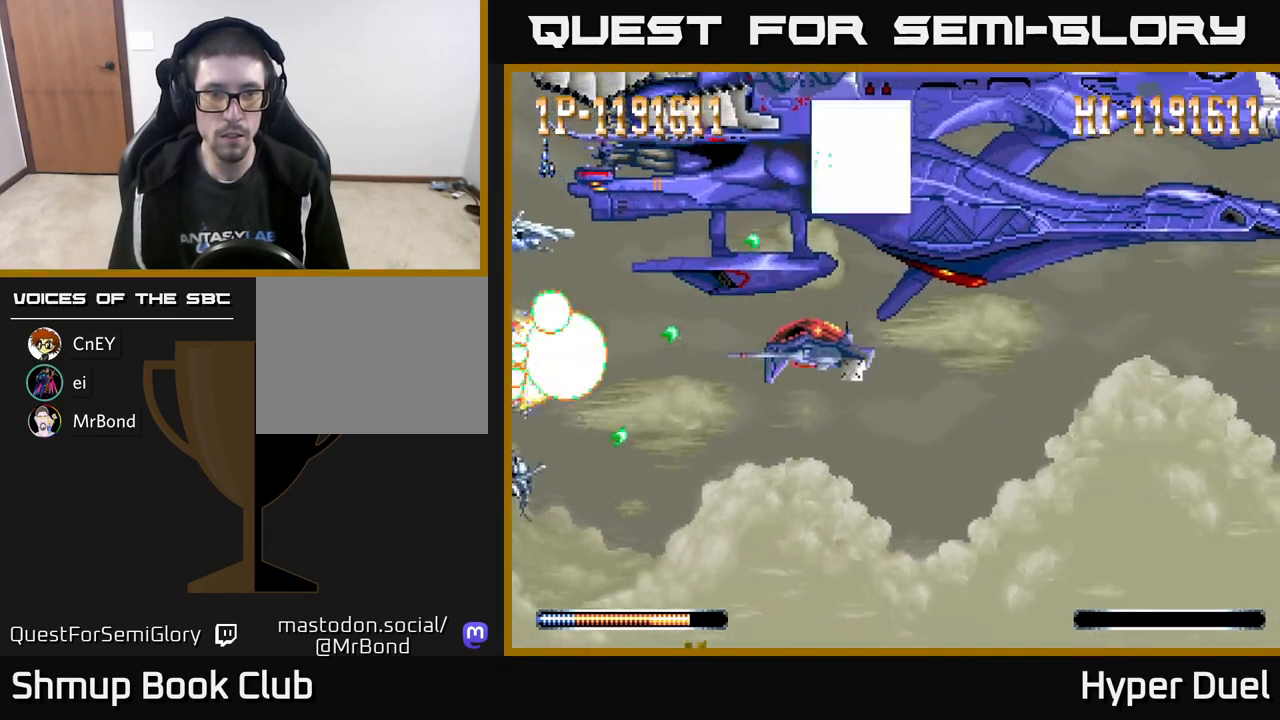
{"buttons": ["A", "X", "DPAD_DOWN"], "right_stick": "center", "events": [[100, "DPAD_DOWN", "down"], [167, "DPAD_DOWN", "up"], [450, "DPAD_DOWN", "down"], [500, "A", "down"]]}
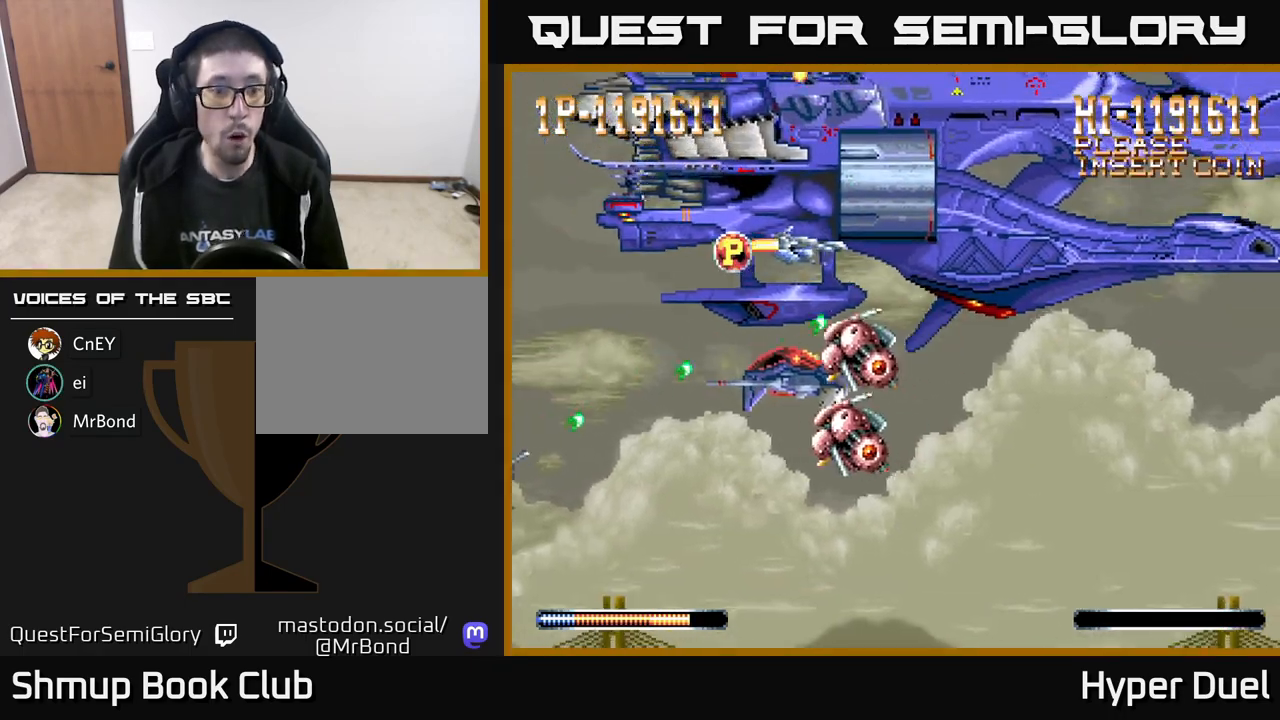
{"buttons": ["A"], "right_stick": "center", "events": [[50, "DPAD_DOWN", "up"], [67, "X", "up"]]}
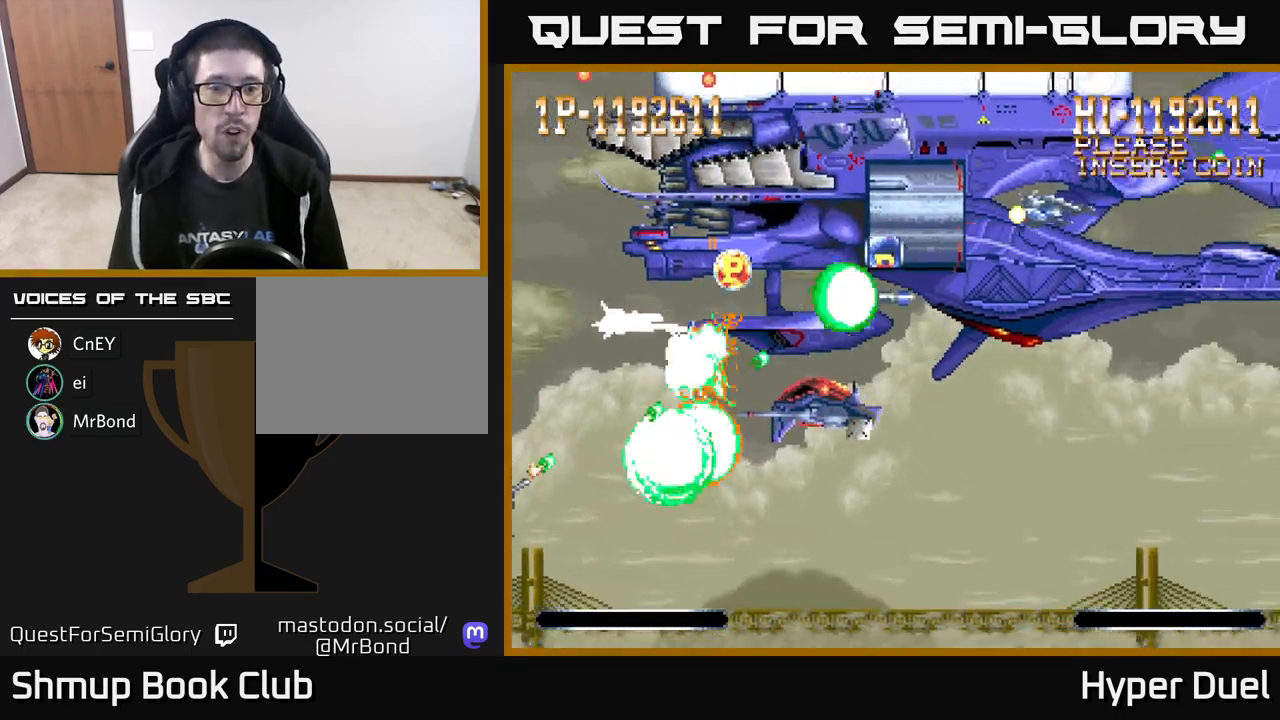
{"buttons": ["A", "DPAD_RIGHT"], "right_stick": "center", "events": [[217, "DPAD_RIGHT", "down"], [250, "DPAD_UP", "down"], [367, "DPAD_UP", "up"]]}
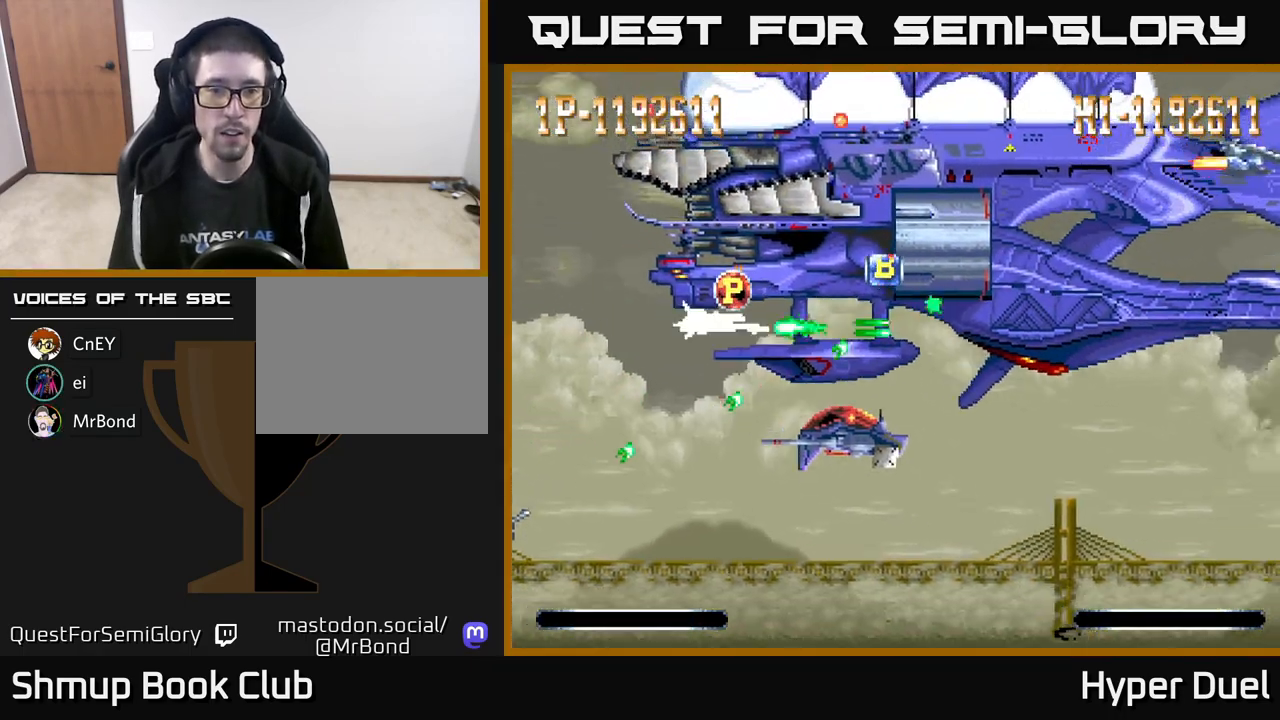
{"buttons": ["A", "DPAD_DOWN", "DPAD_LEFT"], "right_stick": "center", "events": [[67, "DPAD_UP", "down"], [167, "DPAD_UP", "up"], [400, "DPAD_DOWN", "down"], [433, "DPAD_RIGHT", "up"], [450, "DPAD_LEFT", "down"]]}